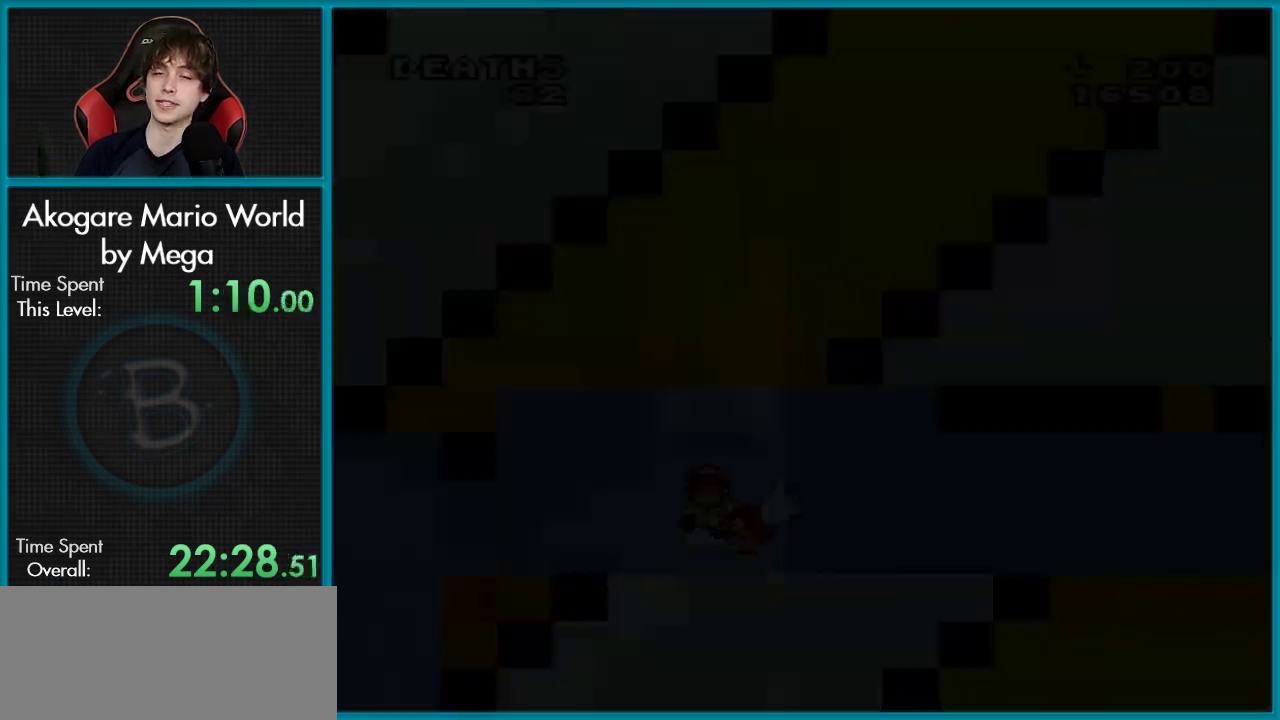
Gameplay with a controller (Nintendo layout); each line is a JSON object with the inputs held at the frame after it (dt_ms = milliseconds from this image to that frame). "events" lists button and stick changes between this image and that frame as [ms after this image, input, new state], when the widget could be followed in between. Not read: L3 R3.
{"dt_ms": 601, "buttons": [], "events": []}
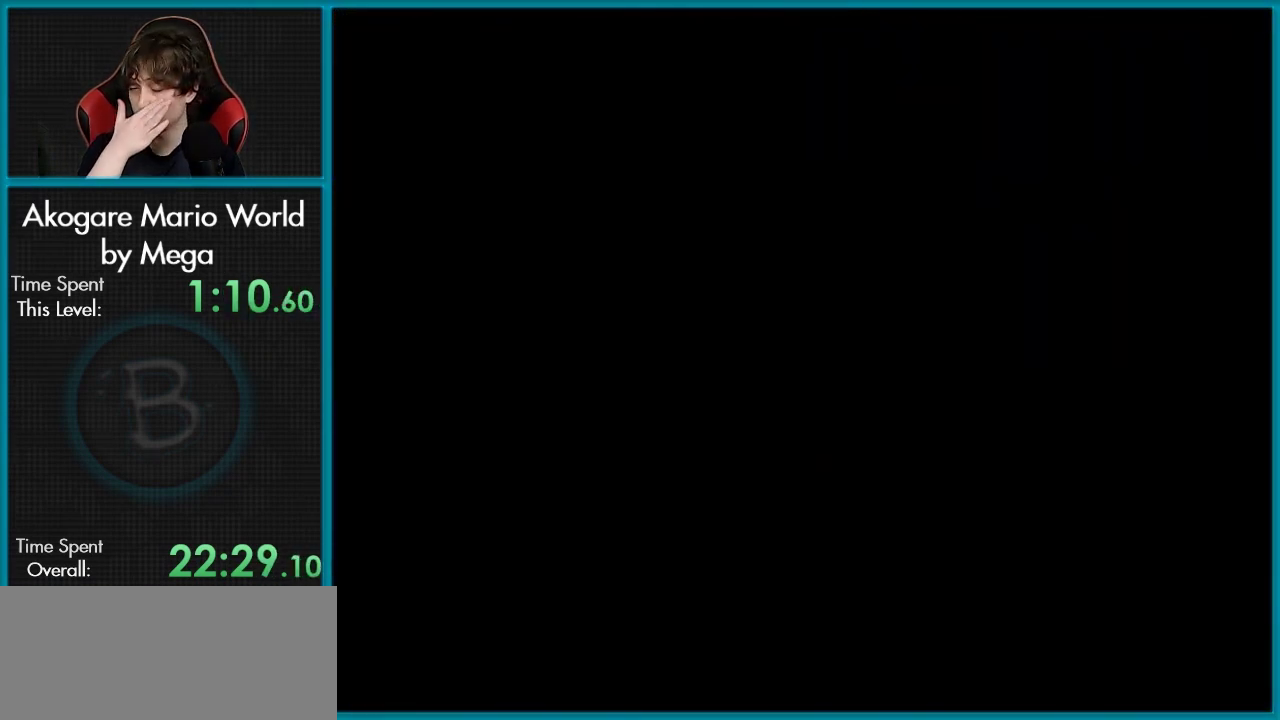
{"dt_ms": 500, "buttons": [], "events": []}
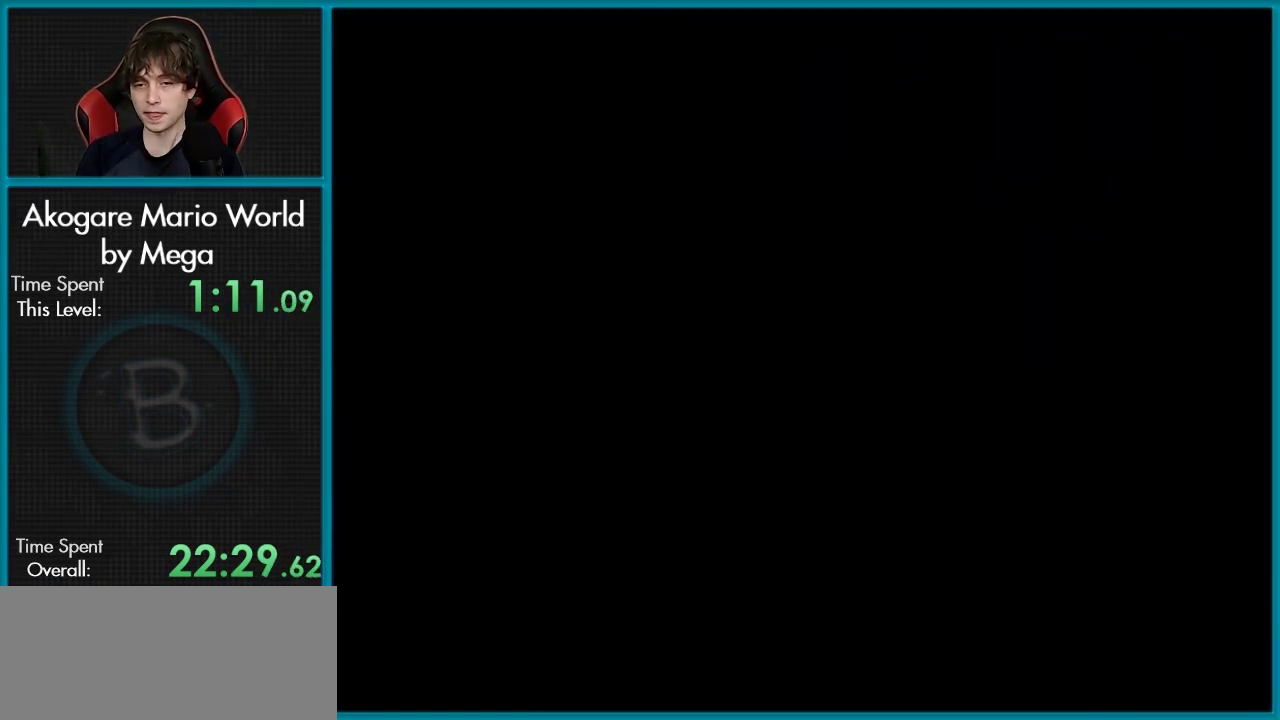
{"dt_ms": 684, "buttons": ["Y"], "events": [[634, "Y", "down"]]}
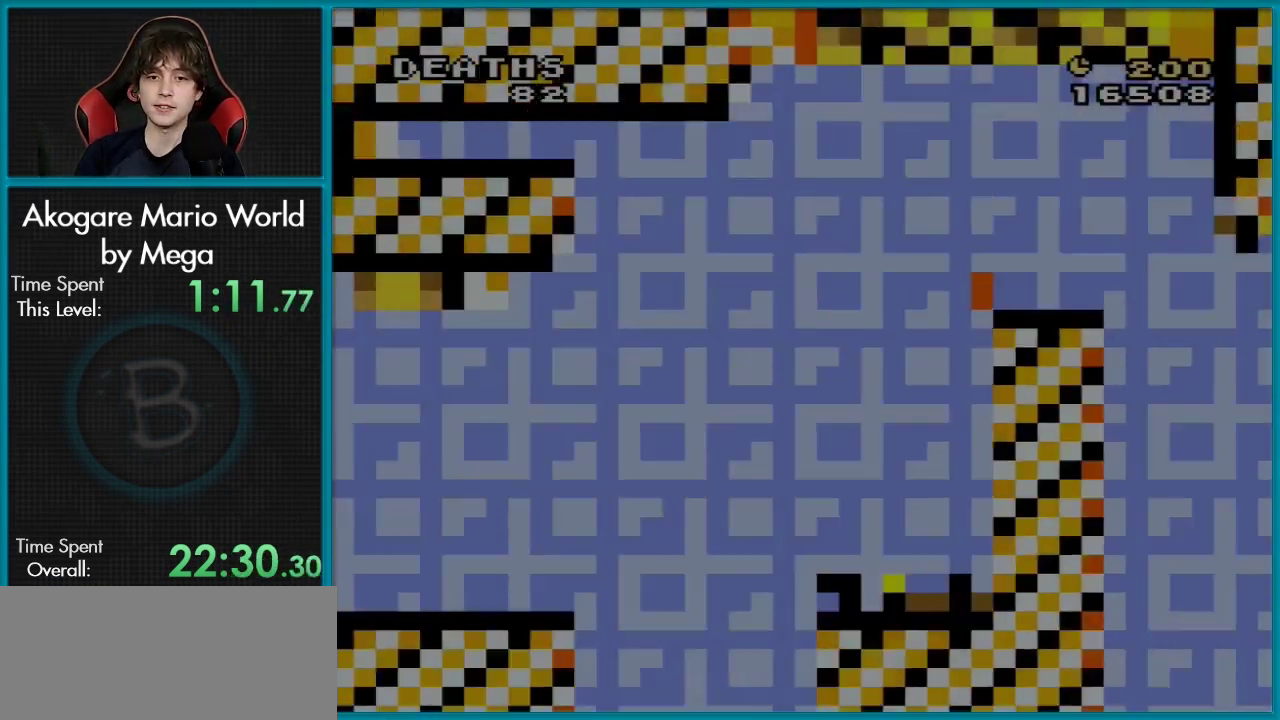
{"dt_ms": 300, "buttons": ["Y"], "events": []}
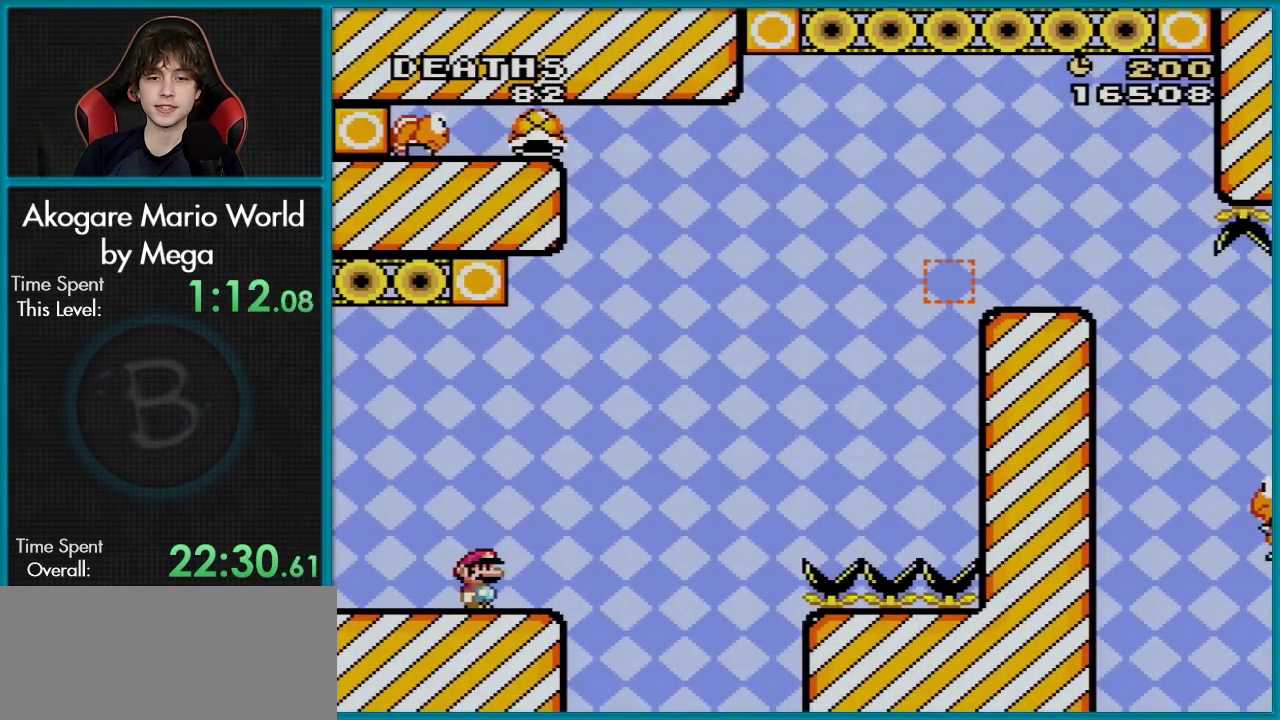
{"dt_ms": 501, "buttons": ["Y"], "events": []}
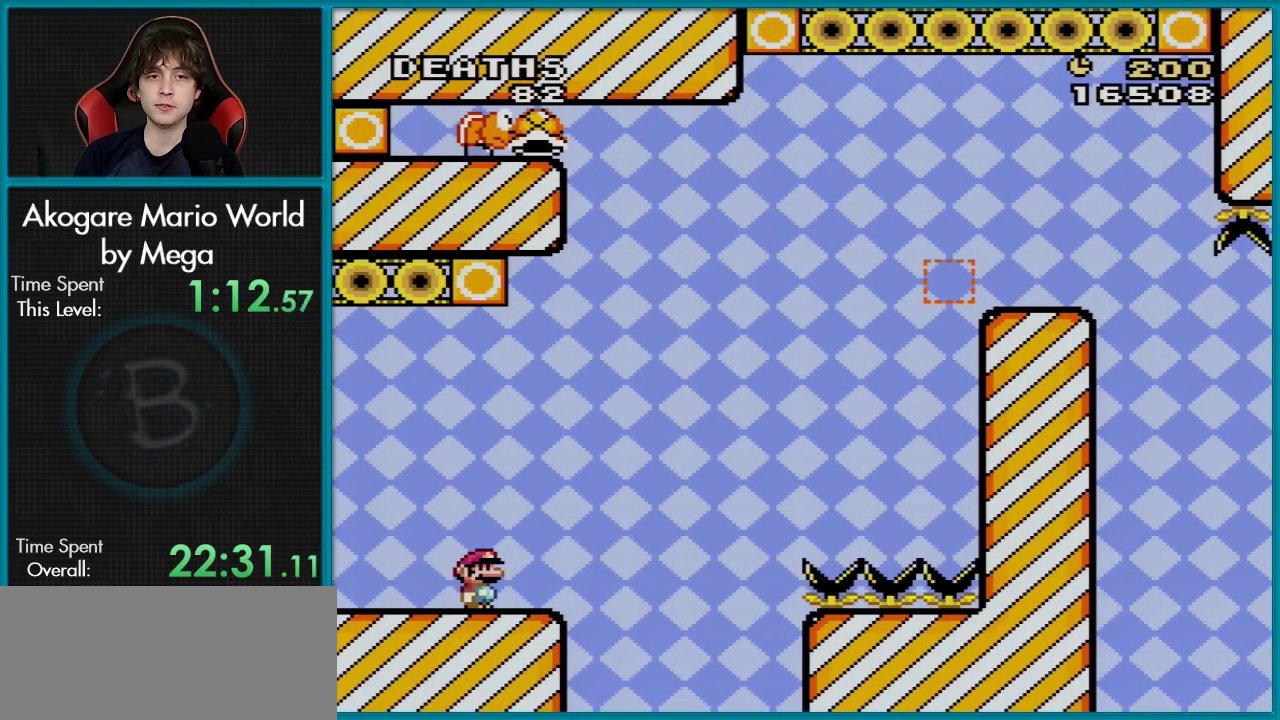
{"dt_ms": 300, "buttons": ["Y", "DPAD_RIGHT"], "events": [[250, "DPAD_RIGHT", "down"]]}
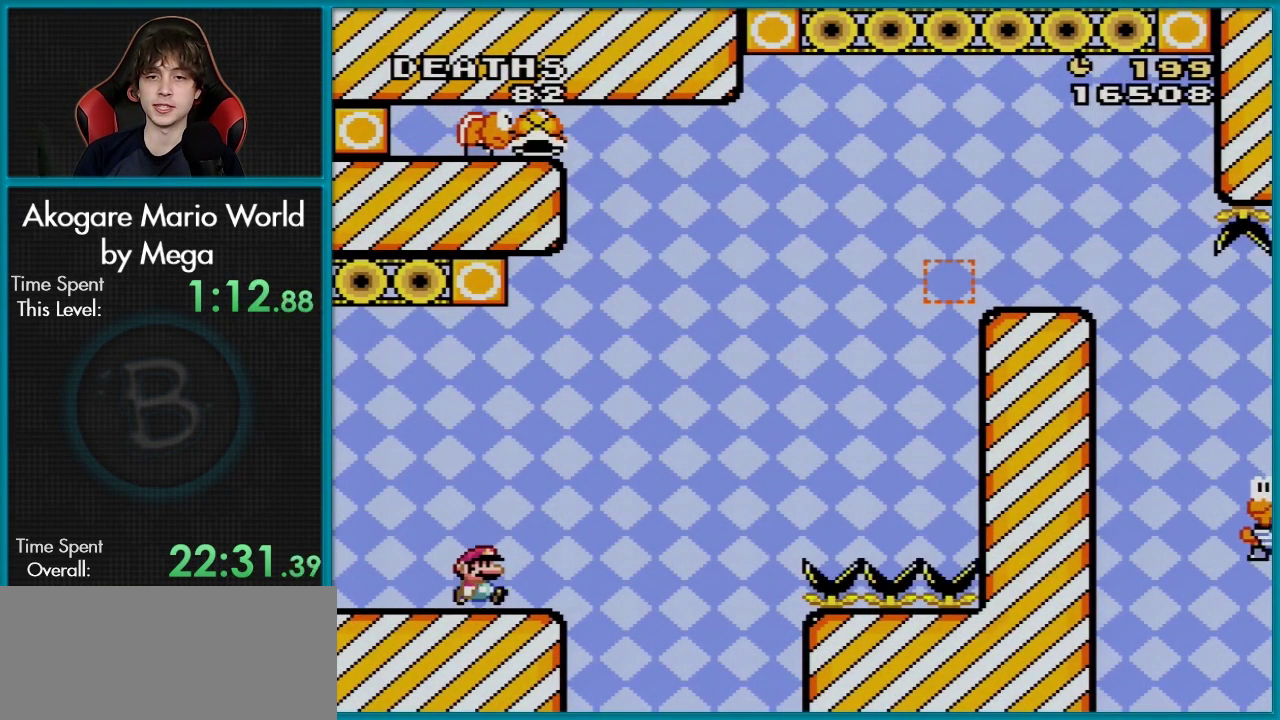
{"dt_ms": 300, "buttons": ["B", "Y", "DPAD_RIGHT"], "events": [[217, "B", "down"]]}
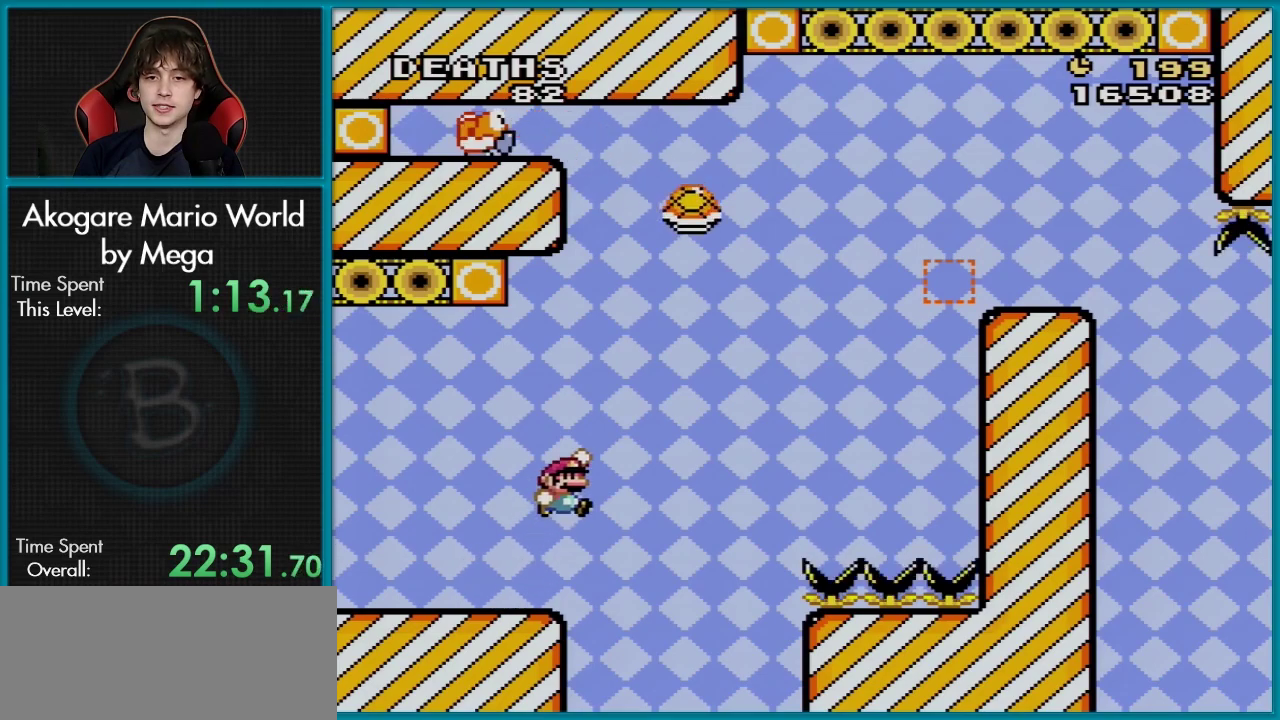
{"dt_ms": 201, "buttons": ["Y", "DPAD_RIGHT"], "events": [[201, "B", "up"]]}
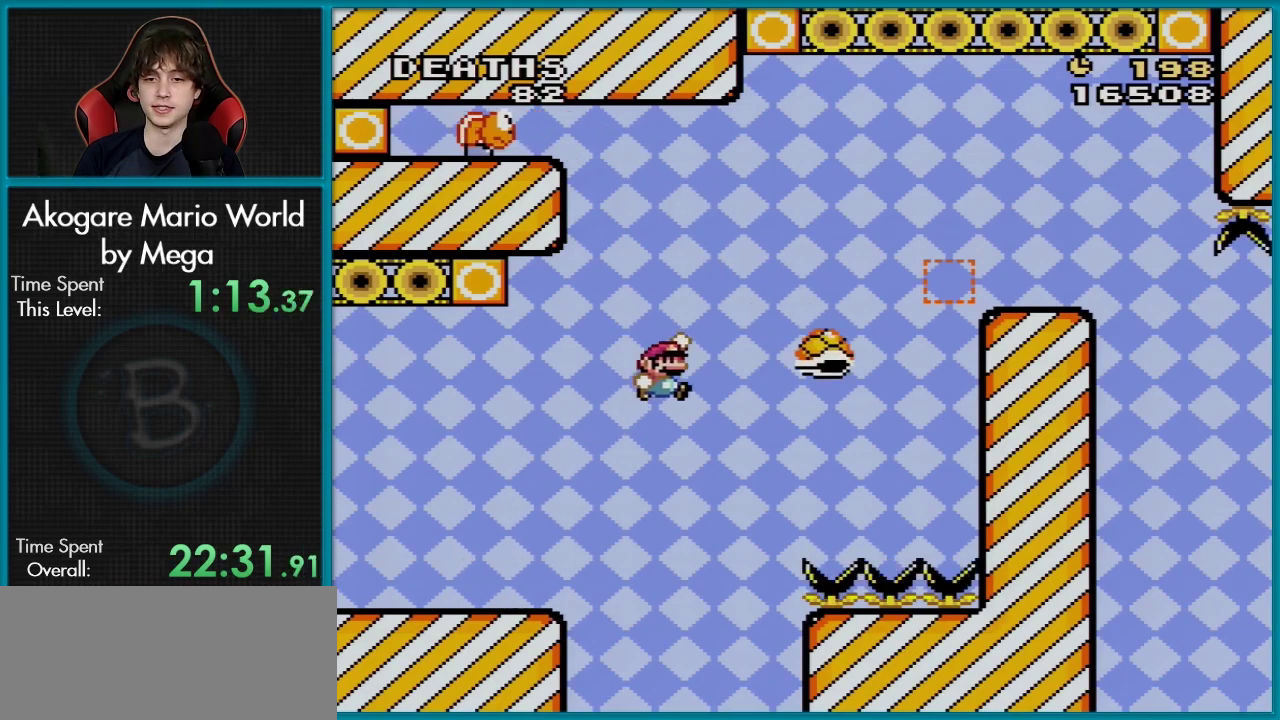
{"dt_ms": 300, "buttons": ["B", "Y", "DPAD_RIGHT"], "events": [[300, "B", "down"]]}
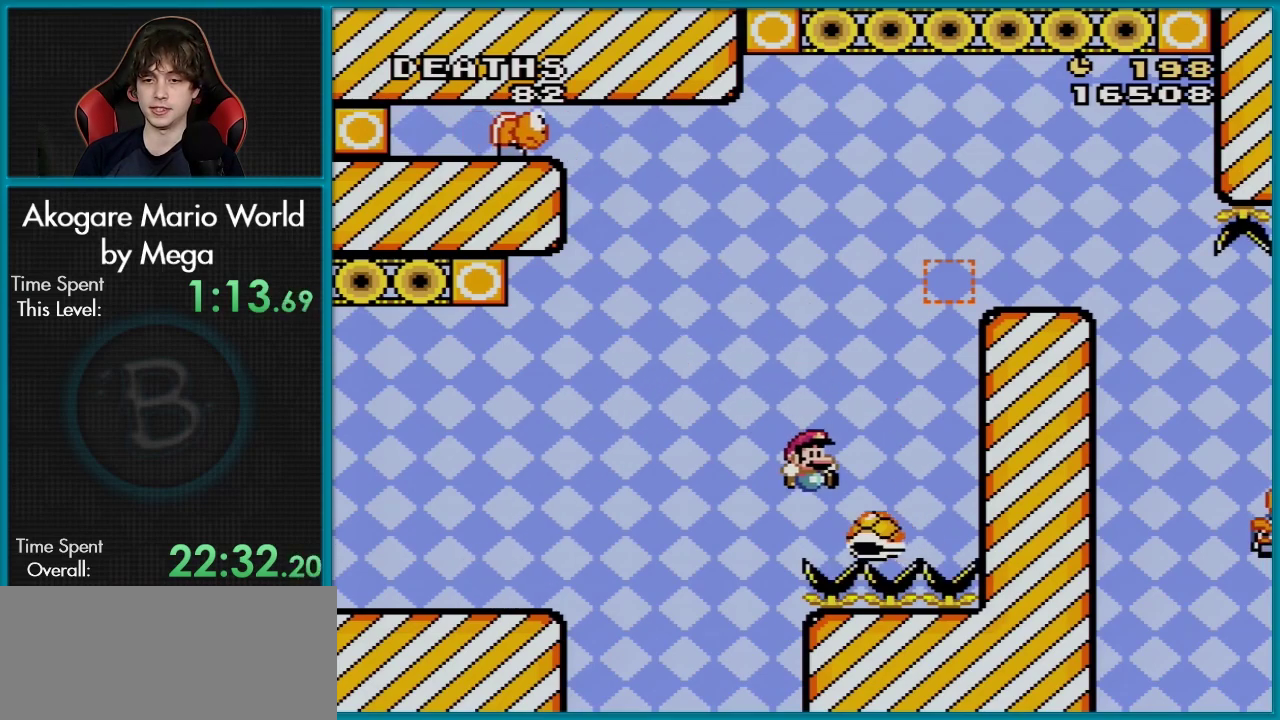
{"dt_ms": 100, "buttons": ["B", "Y", "DPAD_UP", "DPAD_LEFT"], "events": [[33, "DPAD_LEFT", "down"], [33, "DPAD_RIGHT", "up"], [33, "DPAD_UP", "down"]]}
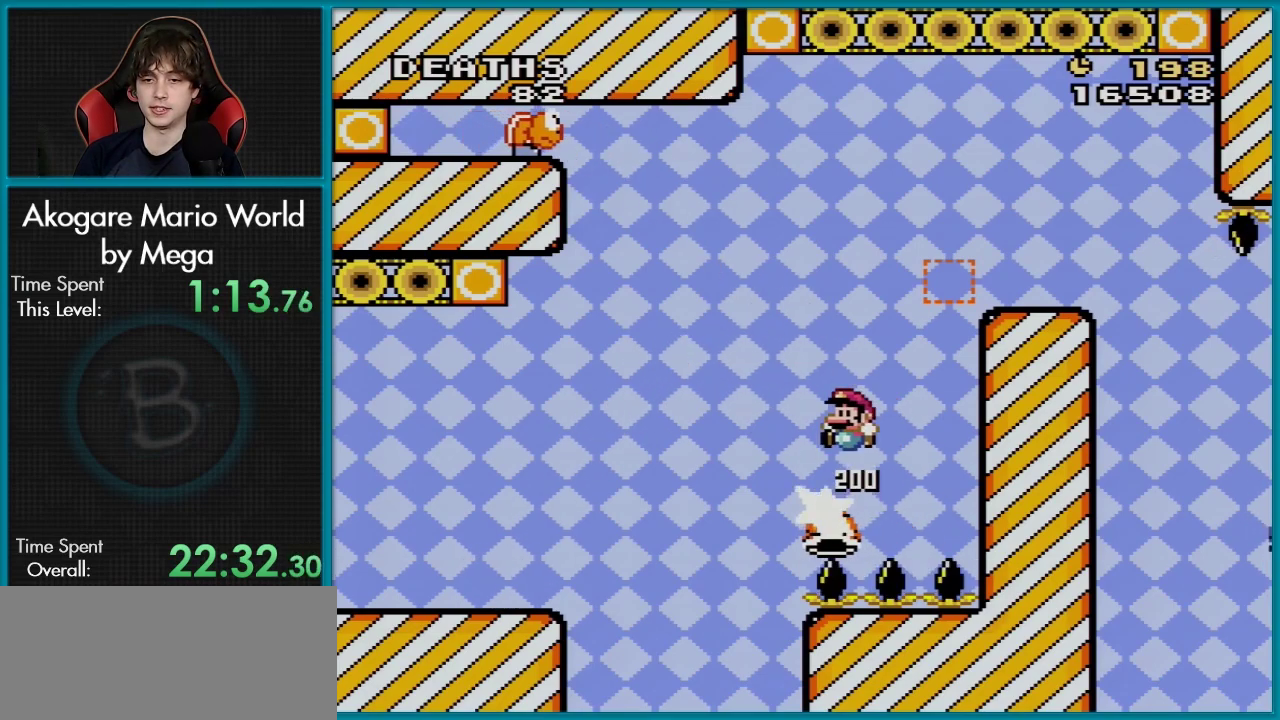
{"dt_ms": 100, "buttons": ["B", "Y", "DPAD_RIGHT"], "events": [[83, "DPAD_LEFT", "up"], [83, "DPAD_RIGHT", "down"], [83, "DPAD_UP", "up"]]}
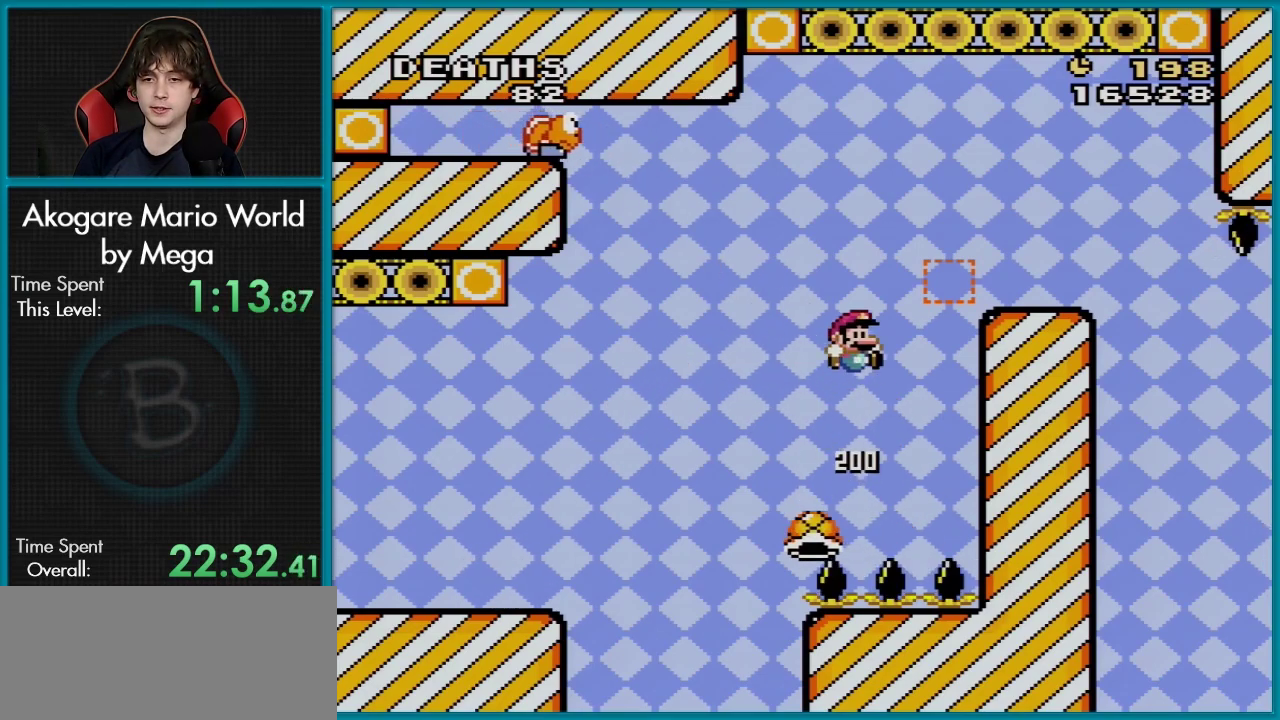
{"dt_ms": 601, "buttons": ["Y", "DPAD_LEFT"], "events": [[534, "B", "up"], [534, "DPAD_RIGHT", "up"], [551, "DPAD_LEFT", "down"]]}
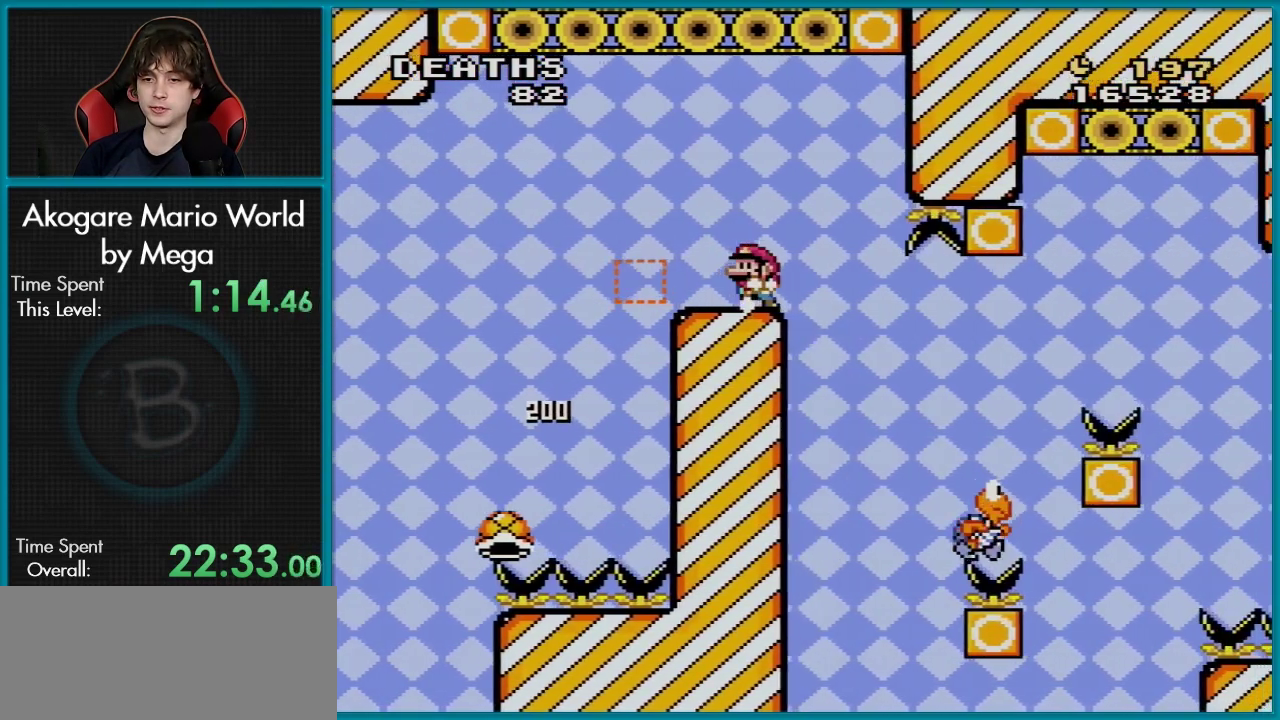
{"dt_ms": 200, "buttons": ["B", "Y"], "events": [[50, "DPAD_LEFT", "up"], [150, "B", "down"]]}
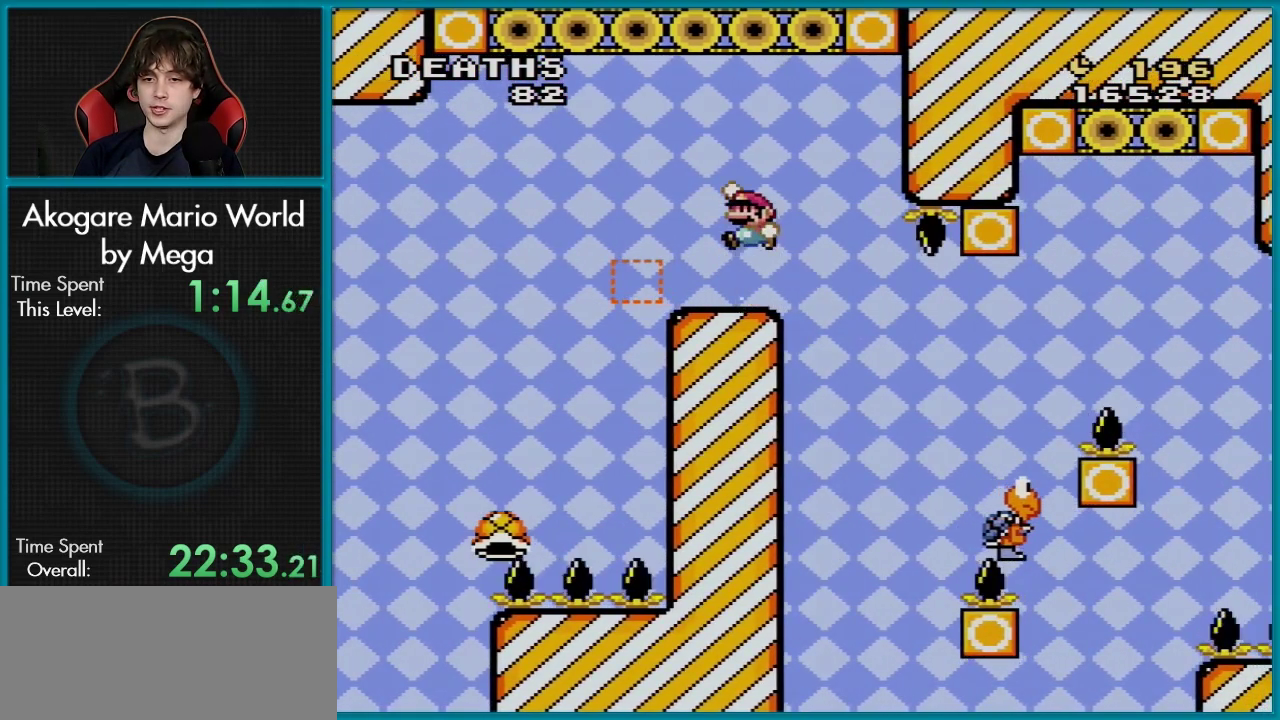
{"dt_ms": 100, "buttons": ["Y", "DPAD_RIGHT"], "events": [[33, "B", "up"], [100, "DPAD_RIGHT", "down"]]}
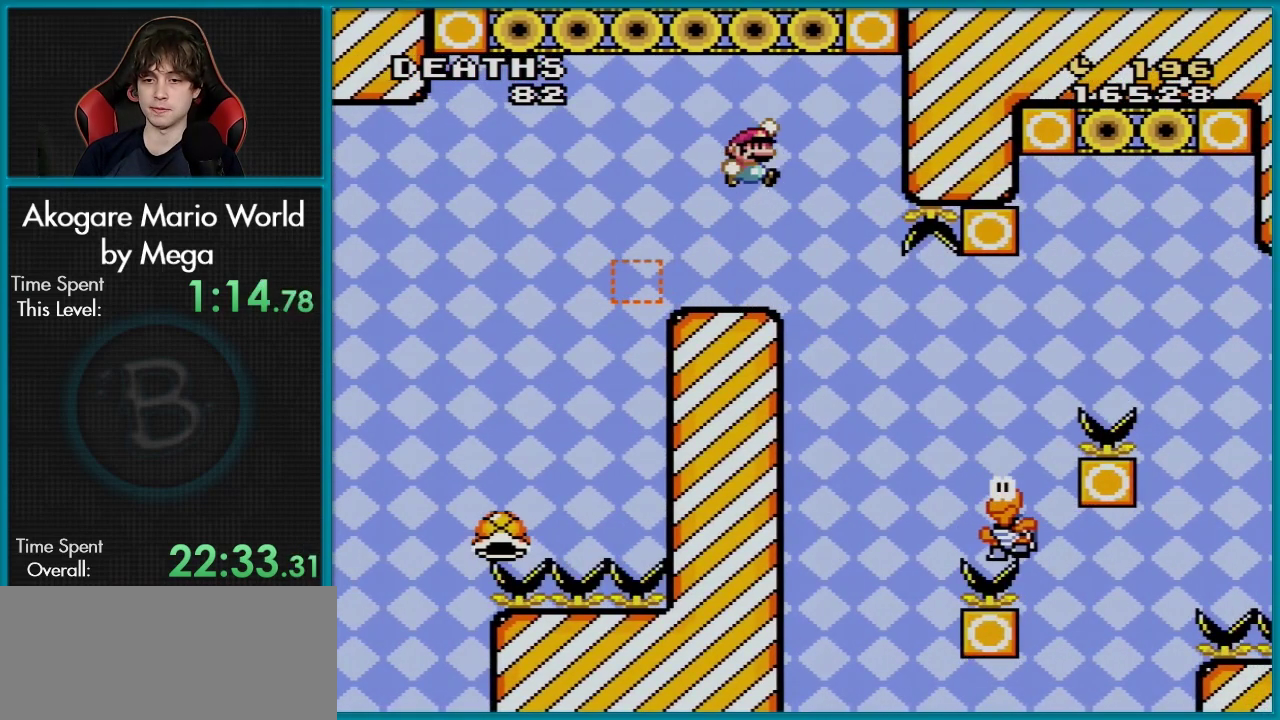
{"dt_ms": 400, "buttons": ["X"], "events": [[317, "DPAD_RIGHT", "up"], [384, "X", "down"], [384, "Y", "up"]]}
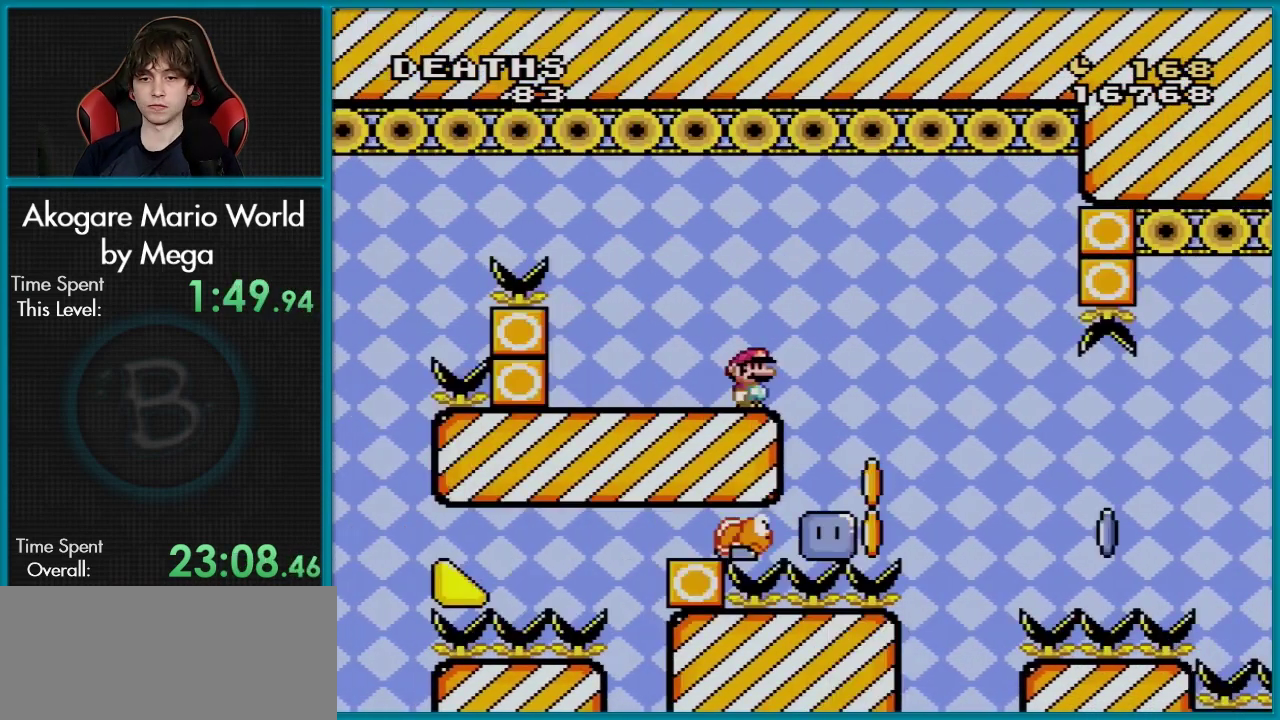
{"dt_ms": 201, "buttons": ["X", "DPAD_RIGHT"], "events": [[201, "DPAD_RIGHT", "down"]]}
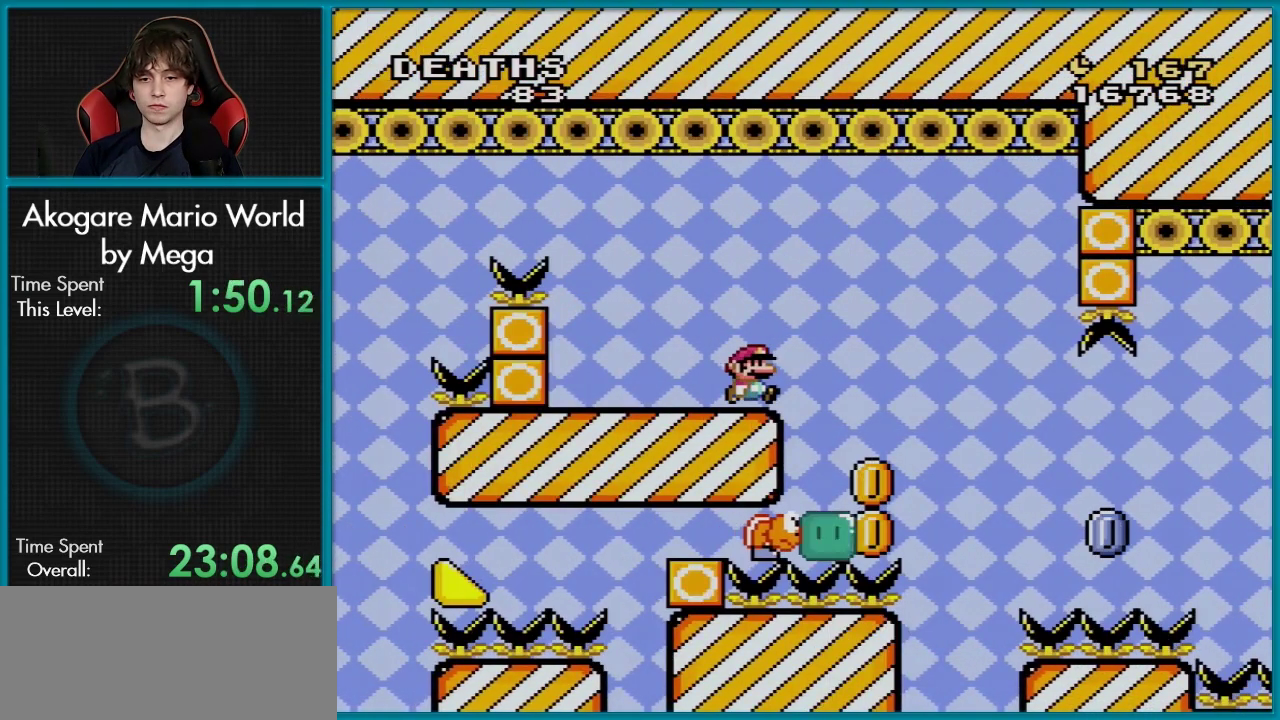
{"dt_ms": 200, "buttons": ["A", "X", "DPAD_RIGHT"], "events": [[183, "A", "down"]]}
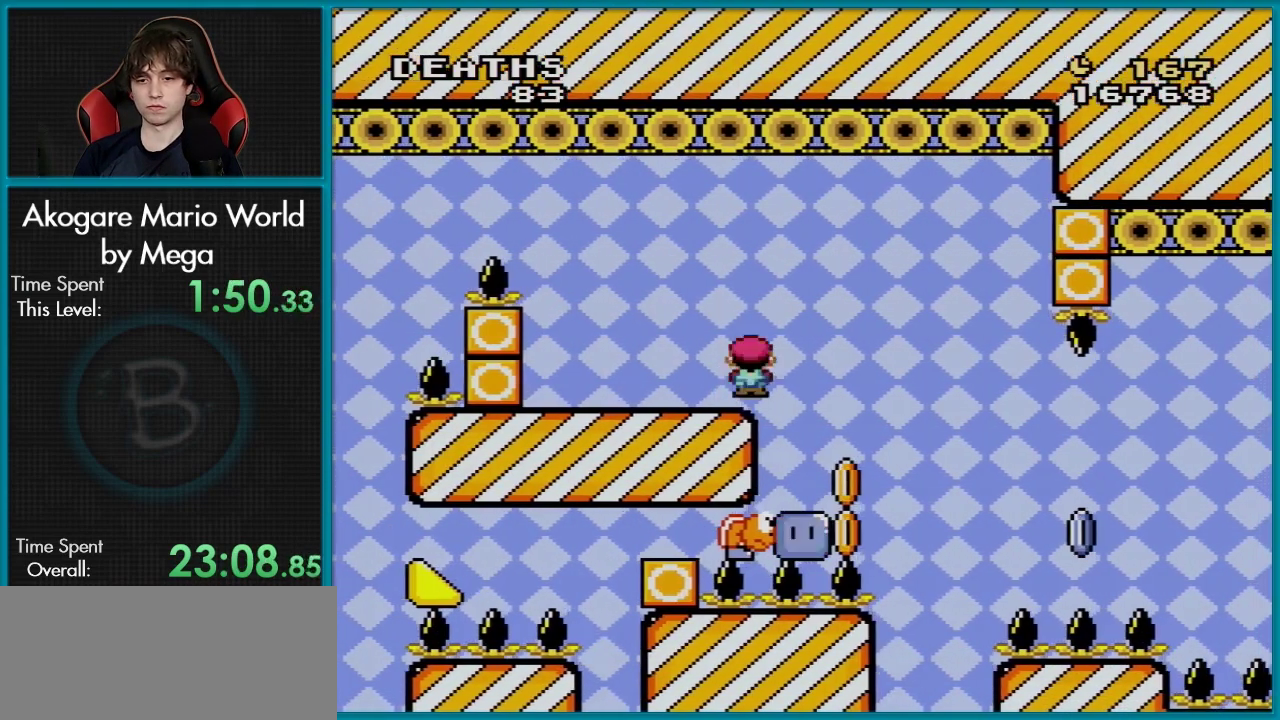
{"dt_ms": 200, "buttons": ["X", "DPAD_RIGHT"], "events": [[167, "A", "up"]]}
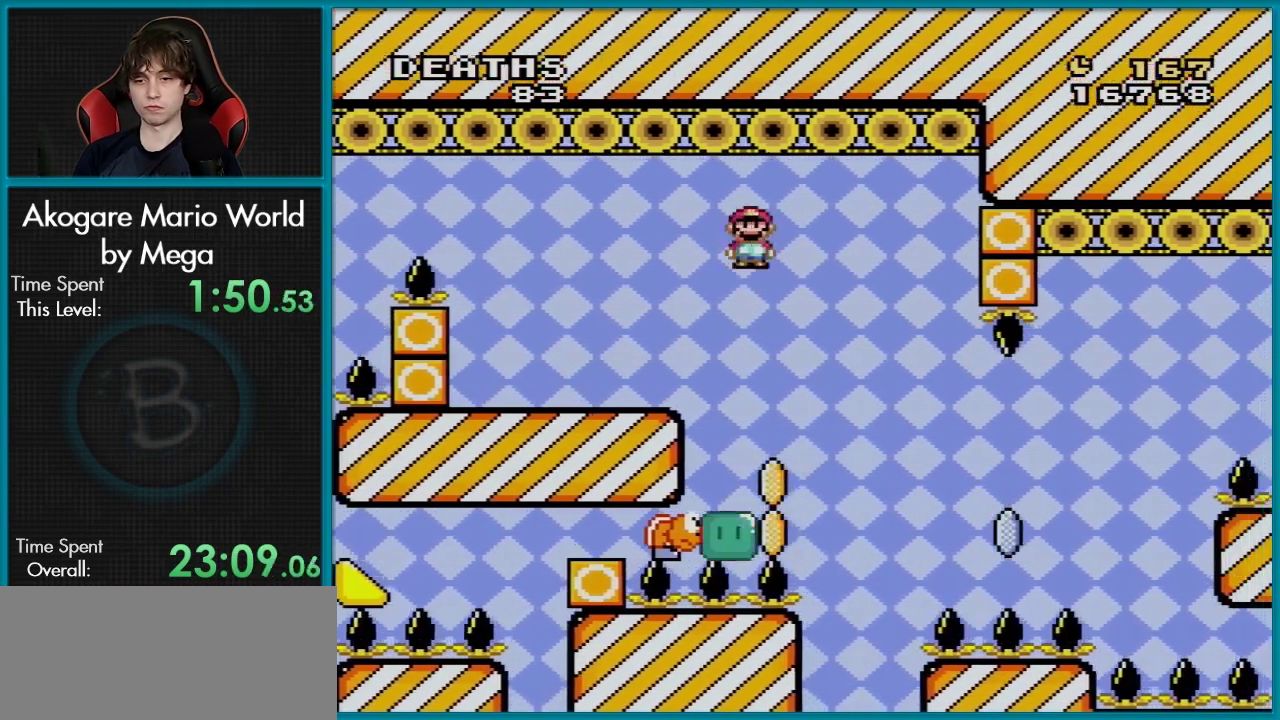
{"dt_ms": 400, "buttons": ["A", "X", "DPAD_RIGHT"], "events": [[384, "A", "down"]]}
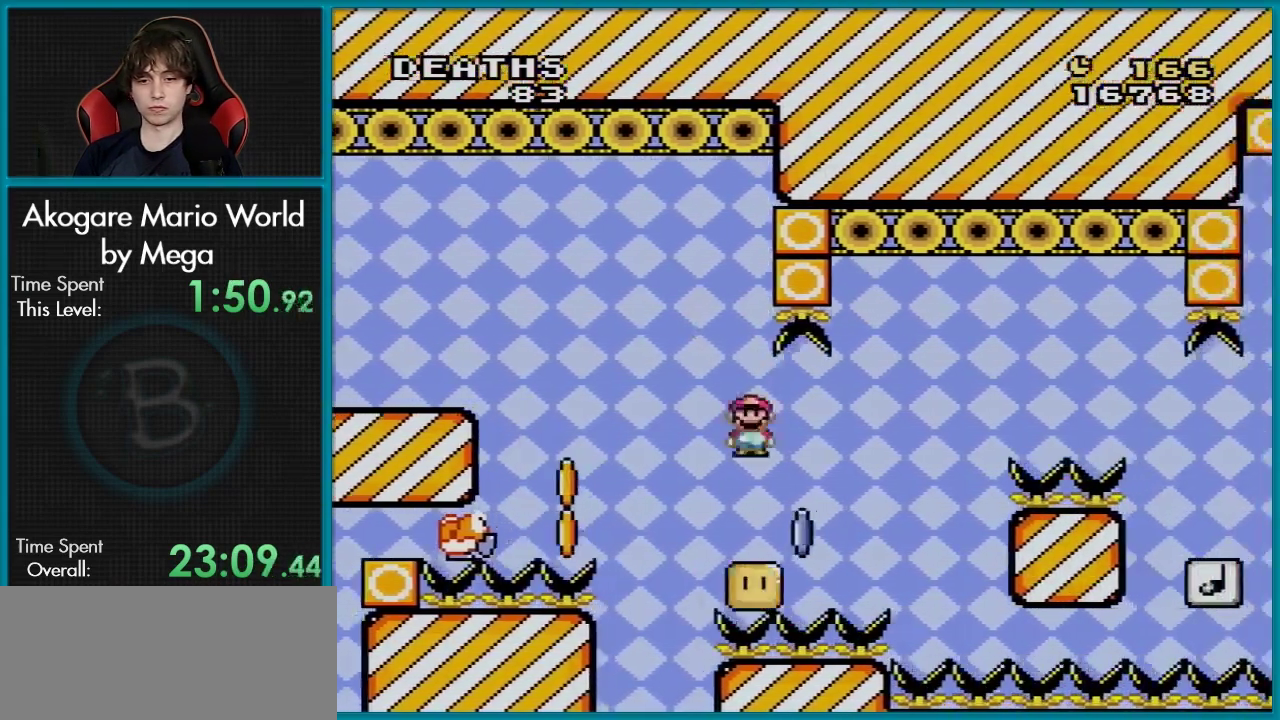
{"dt_ms": 601, "buttons": ["X", "DPAD_RIGHT"], "events": [[518, "A", "up"]]}
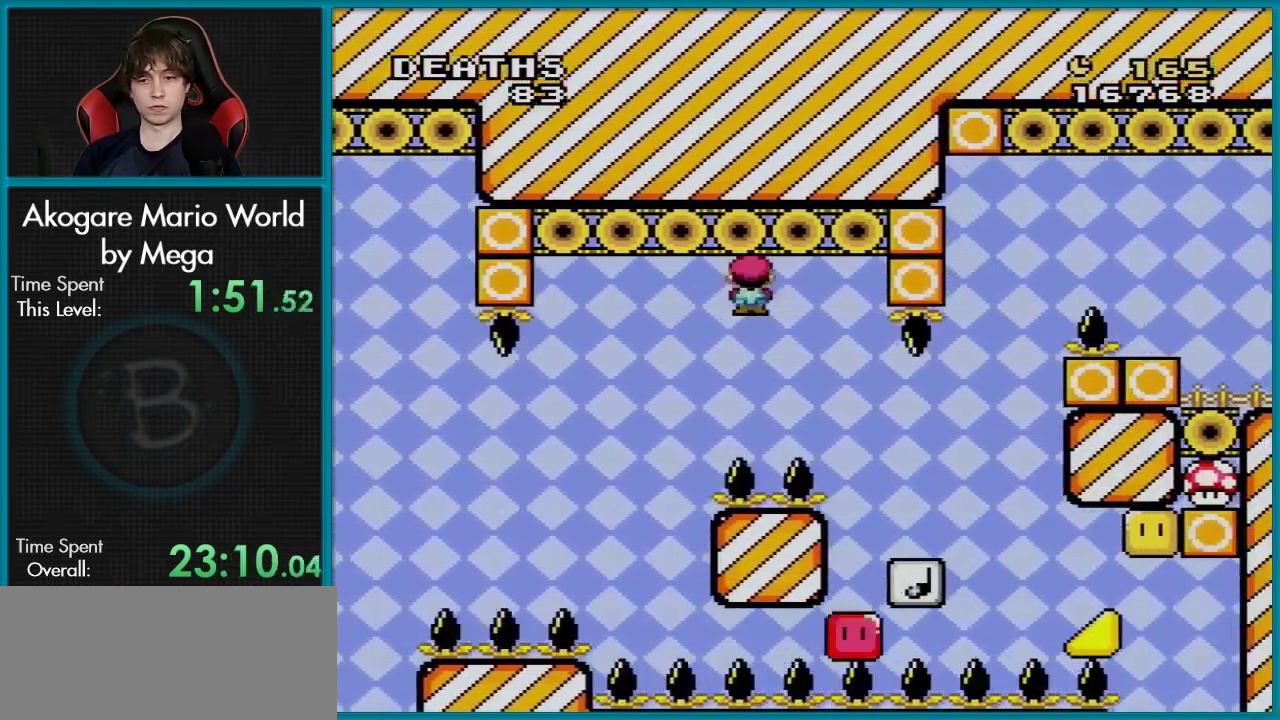
{"dt_ms": 200, "buttons": ["DPAD_RIGHT"], "events": [[200, "X", "up"]]}
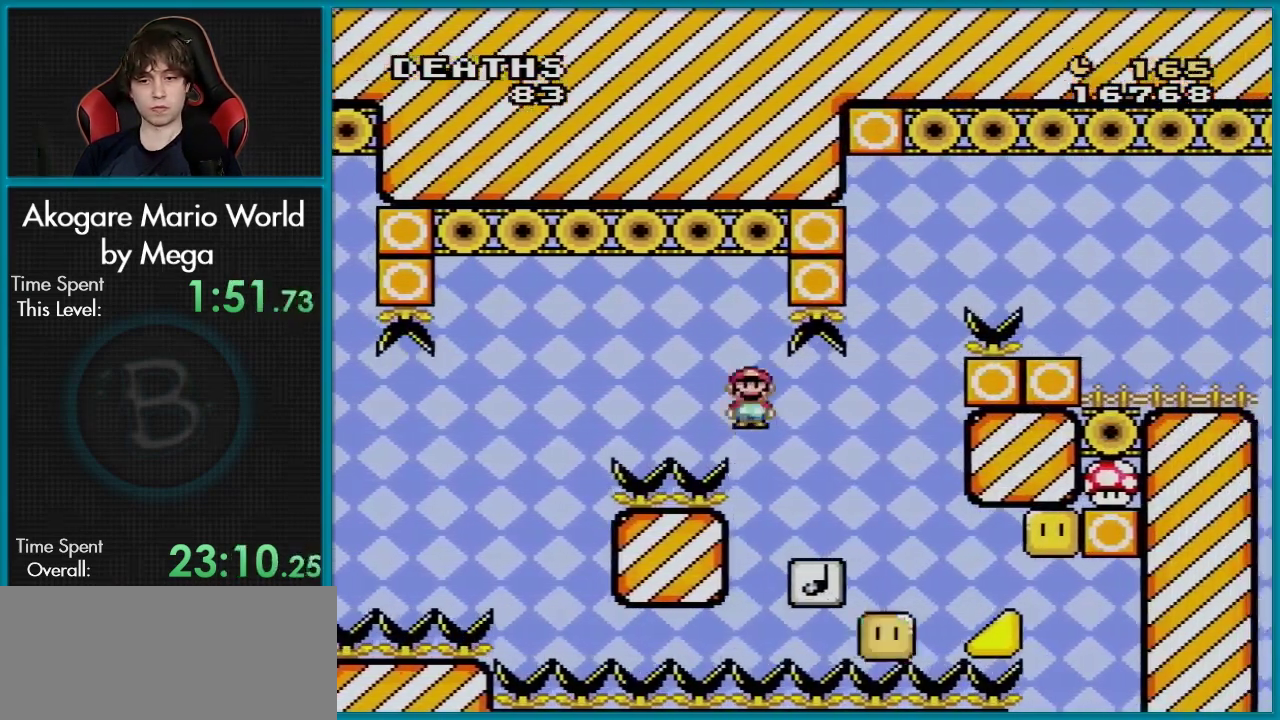
{"dt_ms": 200, "buttons": ["B", "Y", "DPAD_RIGHT"], "events": [[184, "B", "down"], [184, "Y", "down"]]}
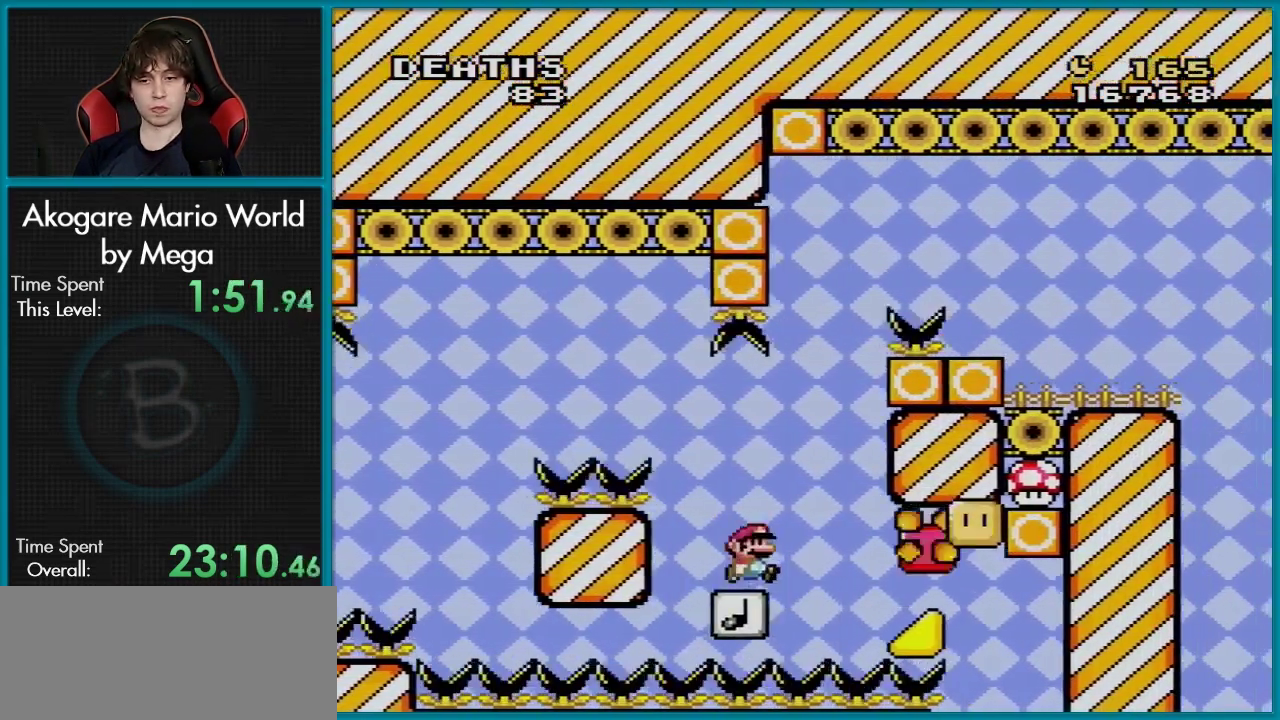
{"dt_ms": 101, "buttons": ["B", "Y", "DPAD_LEFT"], "events": [[84, "DPAD_LEFT", "down"], [84, "DPAD_RIGHT", "up"]]}
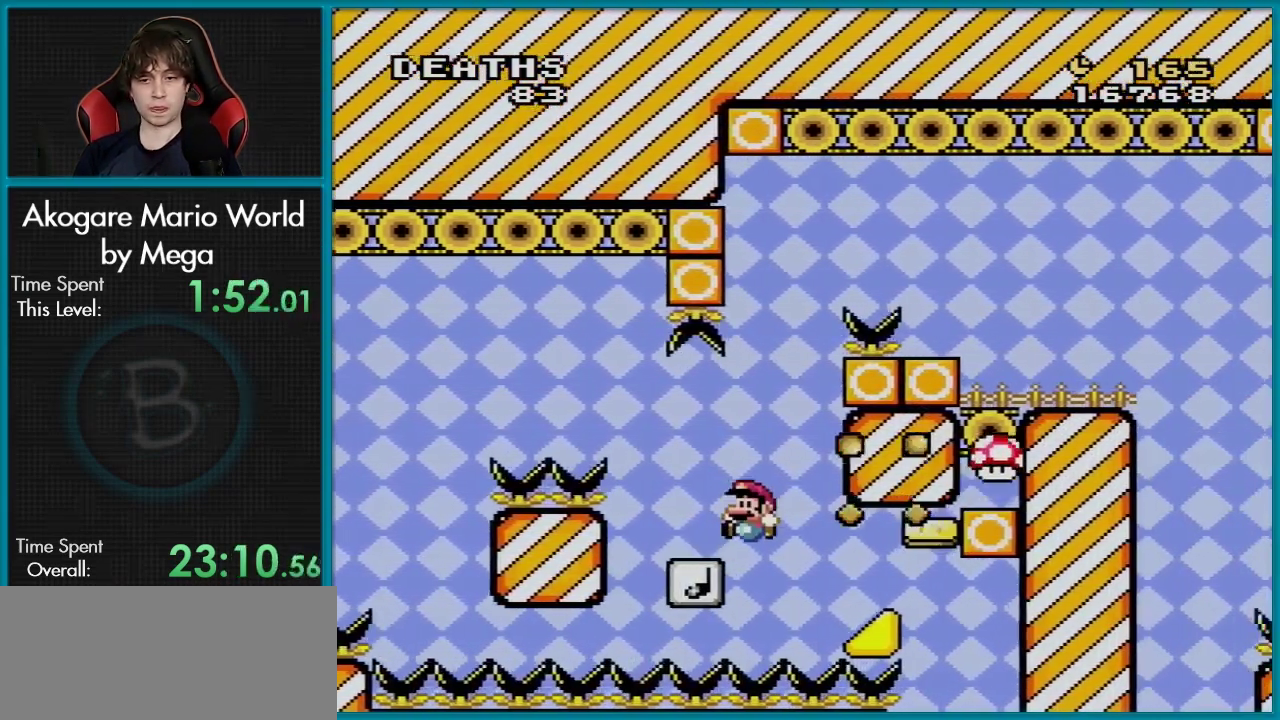
{"dt_ms": 200, "buttons": ["B", "Y", "DPAD_RIGHT"], "events": [[116, "DPAD_LEFT", "up"], [133, "DPAD_RIGHT", "down"]]}
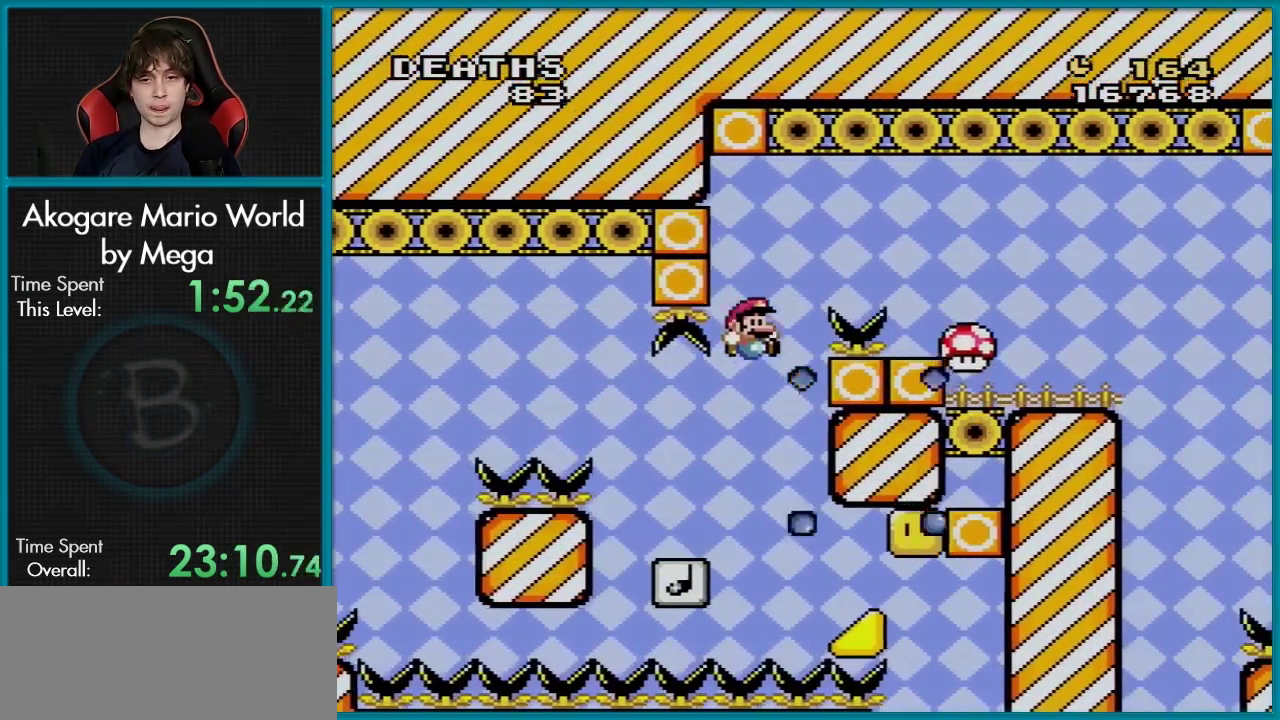
{"dt_ms": 700, "buttons": ["Y", "DPAD_RIGHT"], "events": [[684, "B", "up"]]}
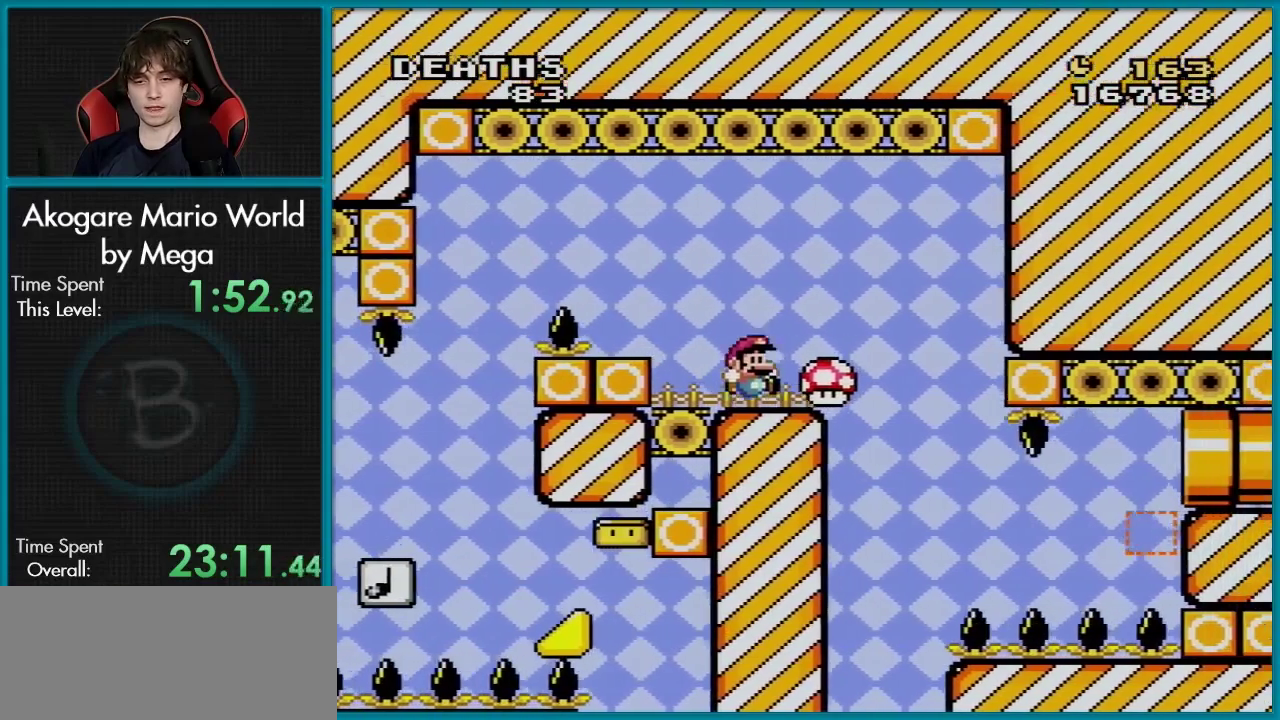
{"dt_ms": 401, "buttons": ["Y"], "events": [[351, "DPAD_RIGHT", "up"]]}
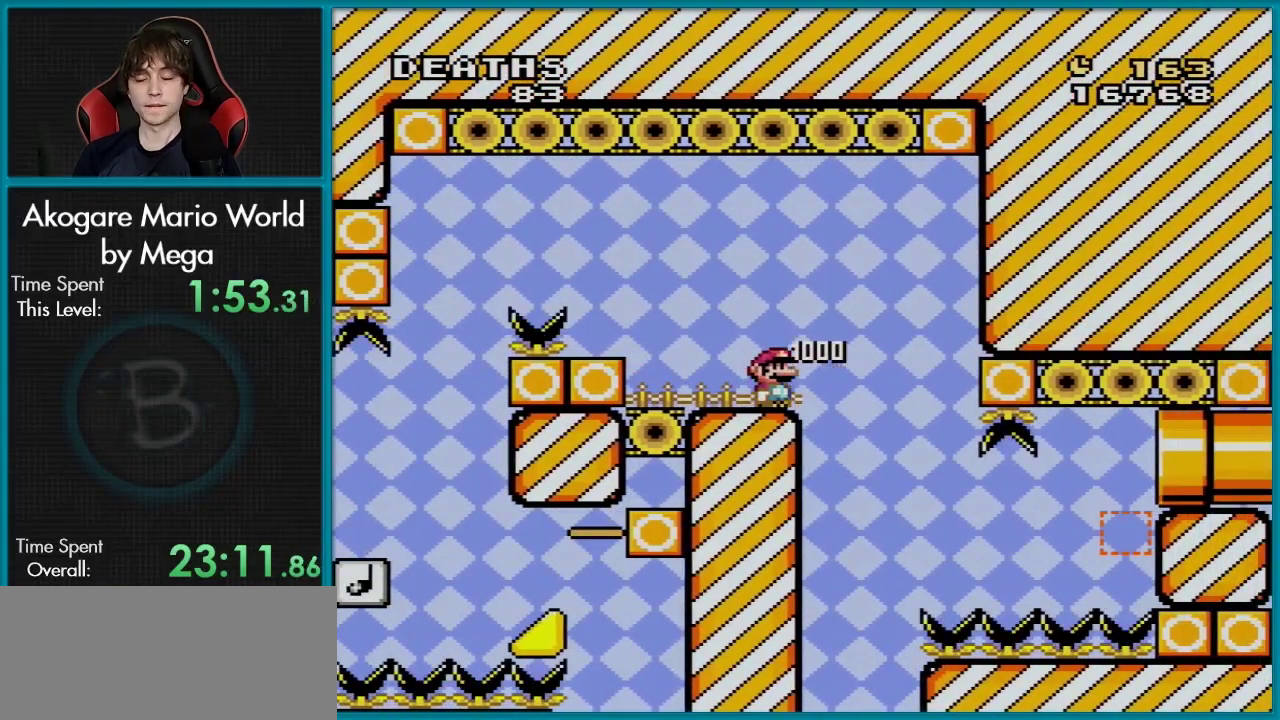
{"dt_ms": 300, "buttons": ["Y", "DPAD_RIGHT"], "events": [[250, "DPAD_RIGHT", "down"]]}
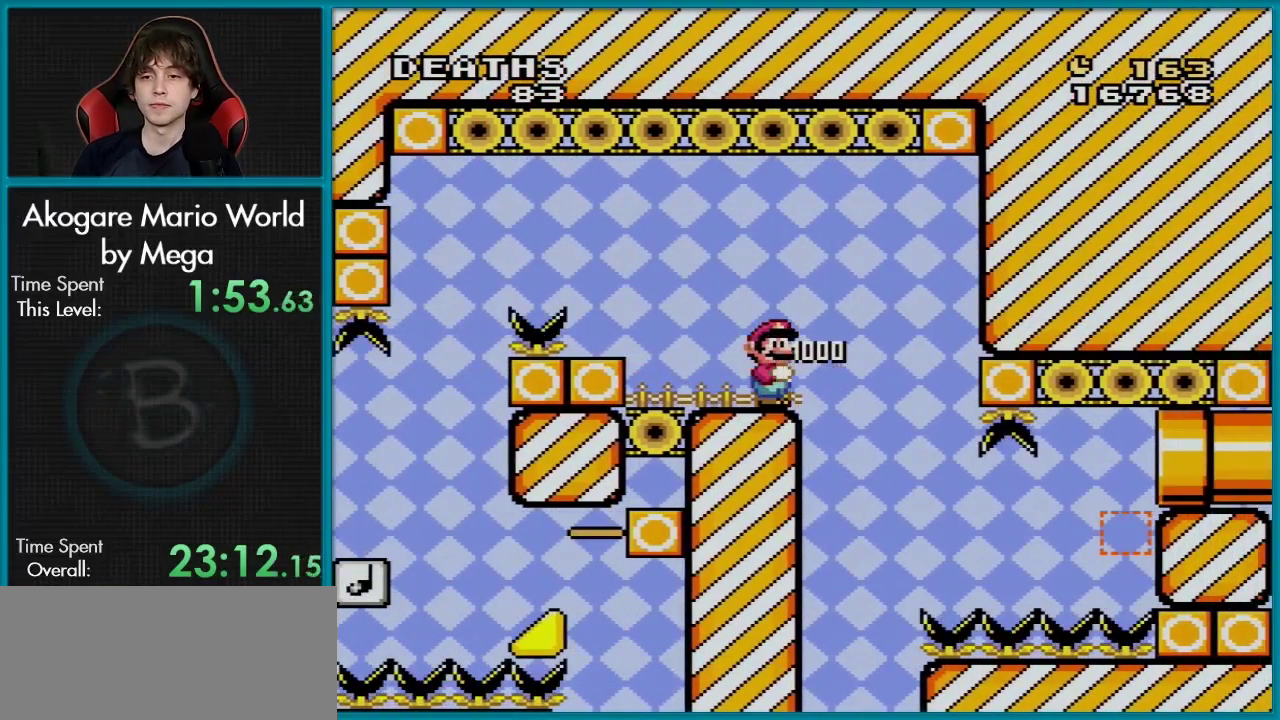
{"dt_ms": 701, "buttons": ["Y", "DPAD_RIGHT"], "events": []}
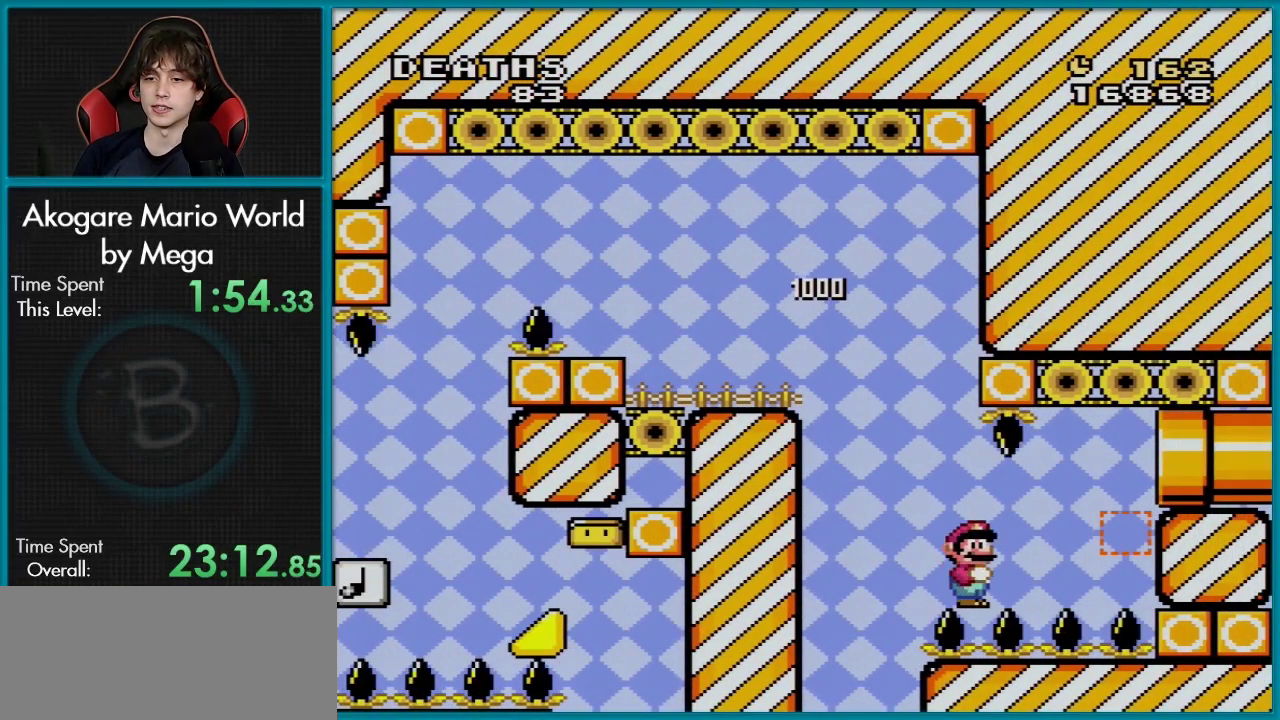
{"dt_ms": 500, "buttons": ["Y", "DPAD_RIGHT"], "events": []}
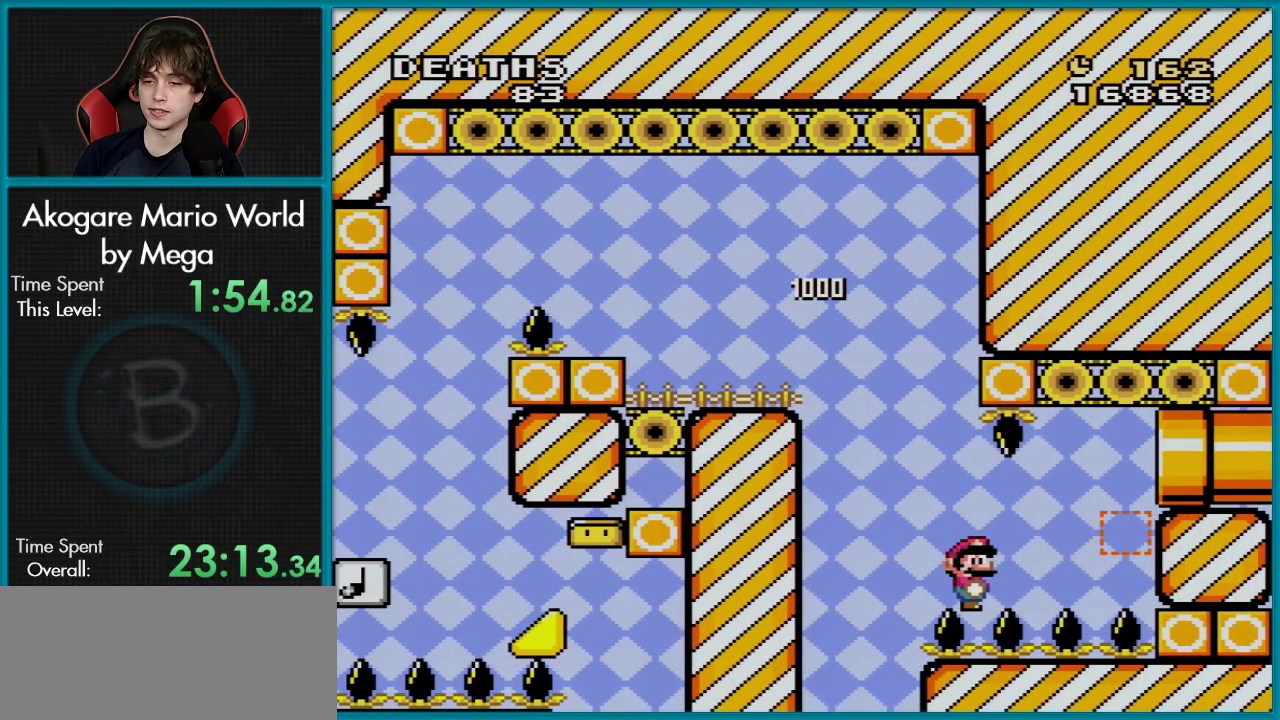
{"dt_ms": 601, "buttons": ["B", "Y"], "events": [[568, "B", "down"], [601, "DPAD_RIGHT", "up"]]}
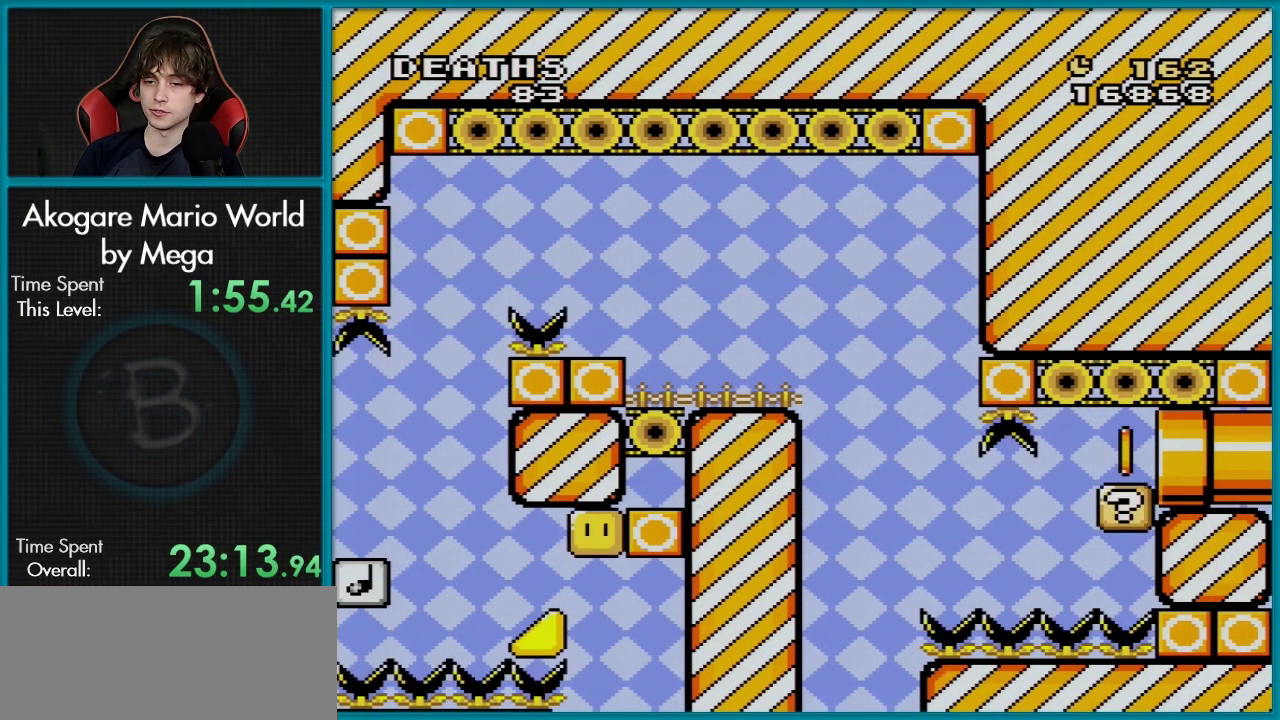
{"dt_ms": 100, "buttons": ["Y", "DPAD_LEFT"], "events": [[33, "DPAD_LEFT", "down"], [67, "B", "up"]]}